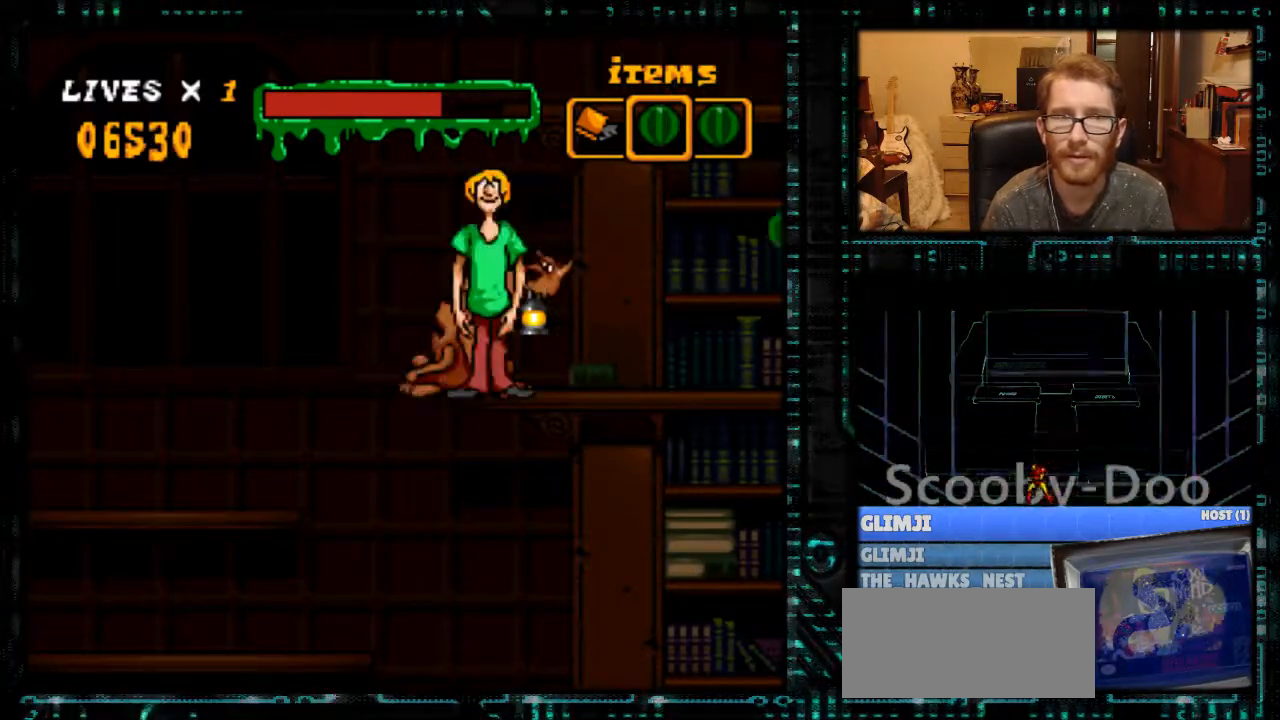
Gameplay with a controller (Nintendo layout); each line is a JSON object with the inputs held at the frame after it. "events" lists button and stick changes between this image and that frame as [ms after this image, input, new state], when the widget could be followed in between. Not read: L3 R3.
{"buttons": ["Y", "DPAD_RIGHT"], "events": [[33, "Y", "down"], [133, "DPAD_RIGHT", "down"]]}
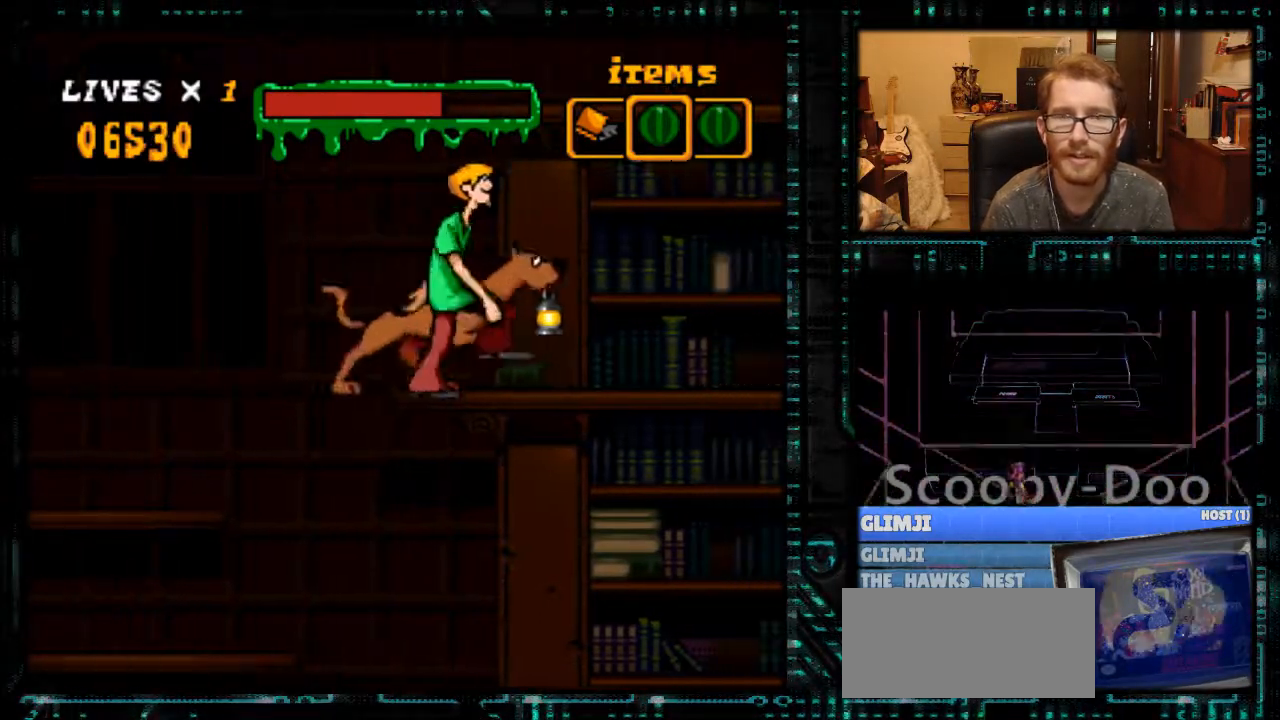
{"buttons": ["DPAD_RIGHT"], "events": [[200, "Y", "up"]]}
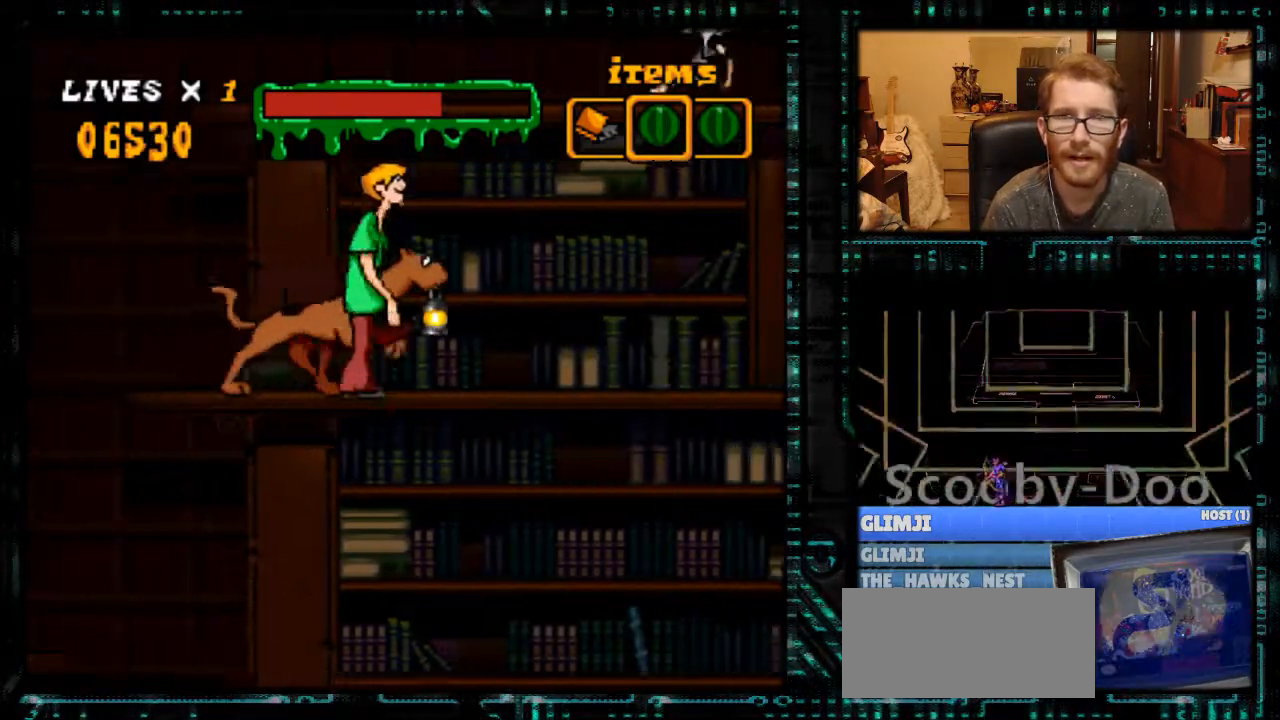
{"buttons": [], "events": [[433, "DPAD_RIGHT", "up"]]}
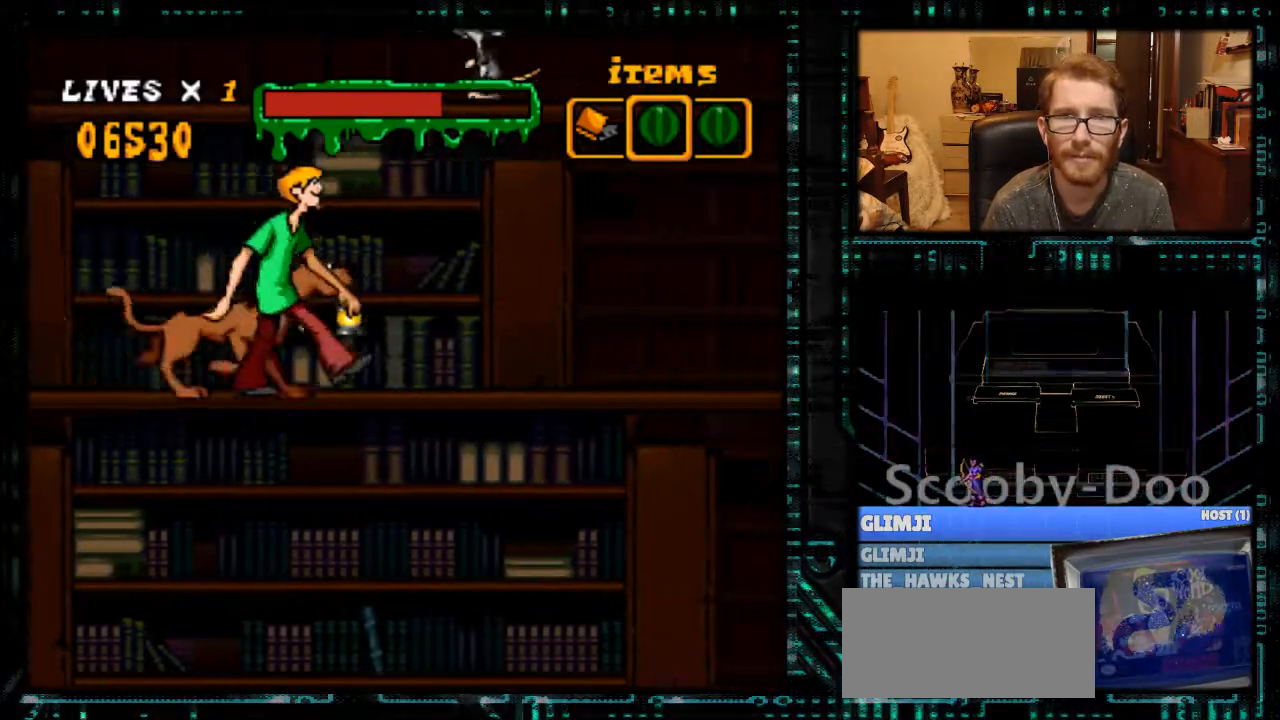
{"buttons": ["DPAD_RIGHT"], "events": [[133, "DPAD_RIGHT", "down"]]}
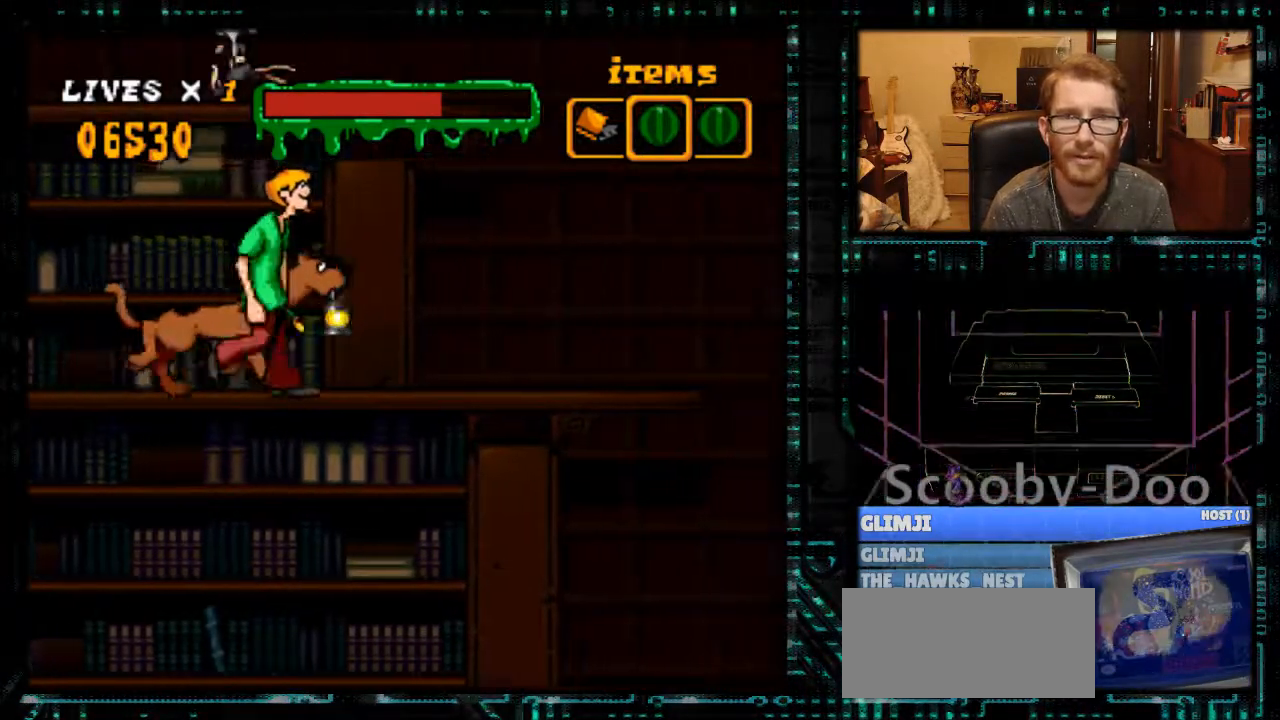
{"buttons": ["B", "Y"], "events": [[133, "DPAD_RIGHT", "up"], [300, "Y", "down"], [367, "B", "down"]]}
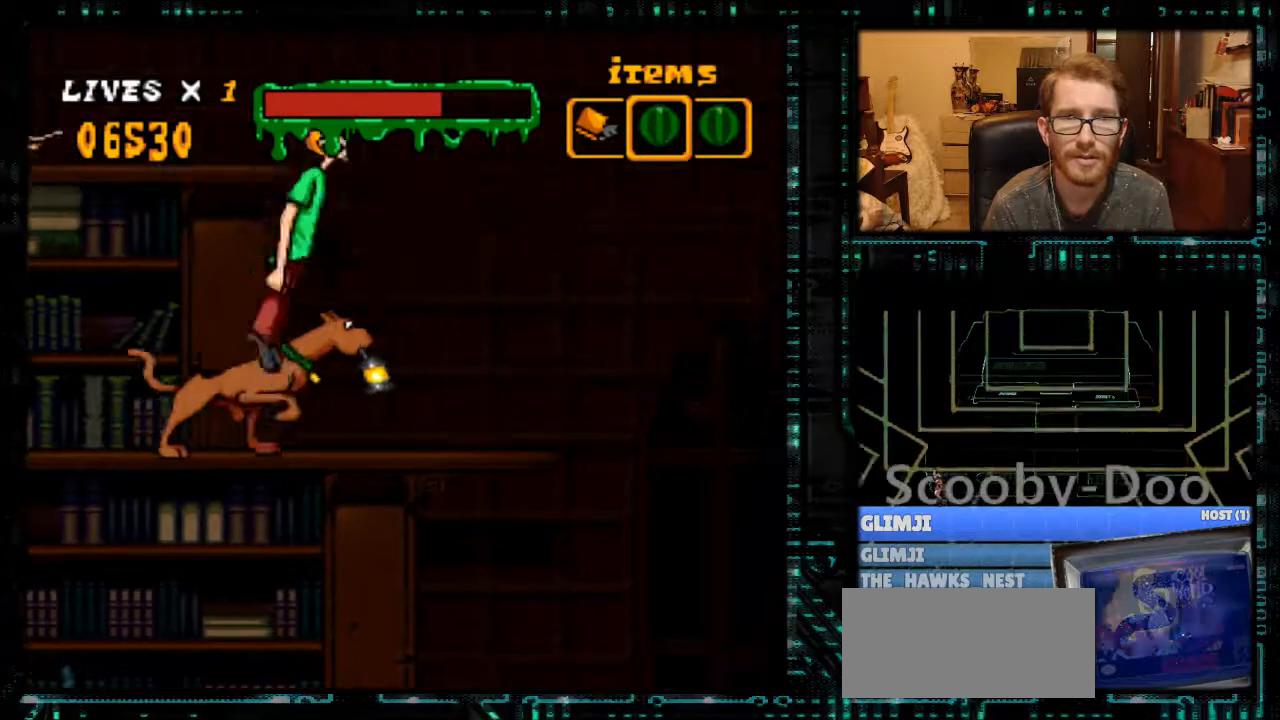
{"buttons": ["Y"], "events": [[200, "DPAD_LEFT", "down"], [367, "B", "up"], [400, "DPAD_LEFT", "up"]]}
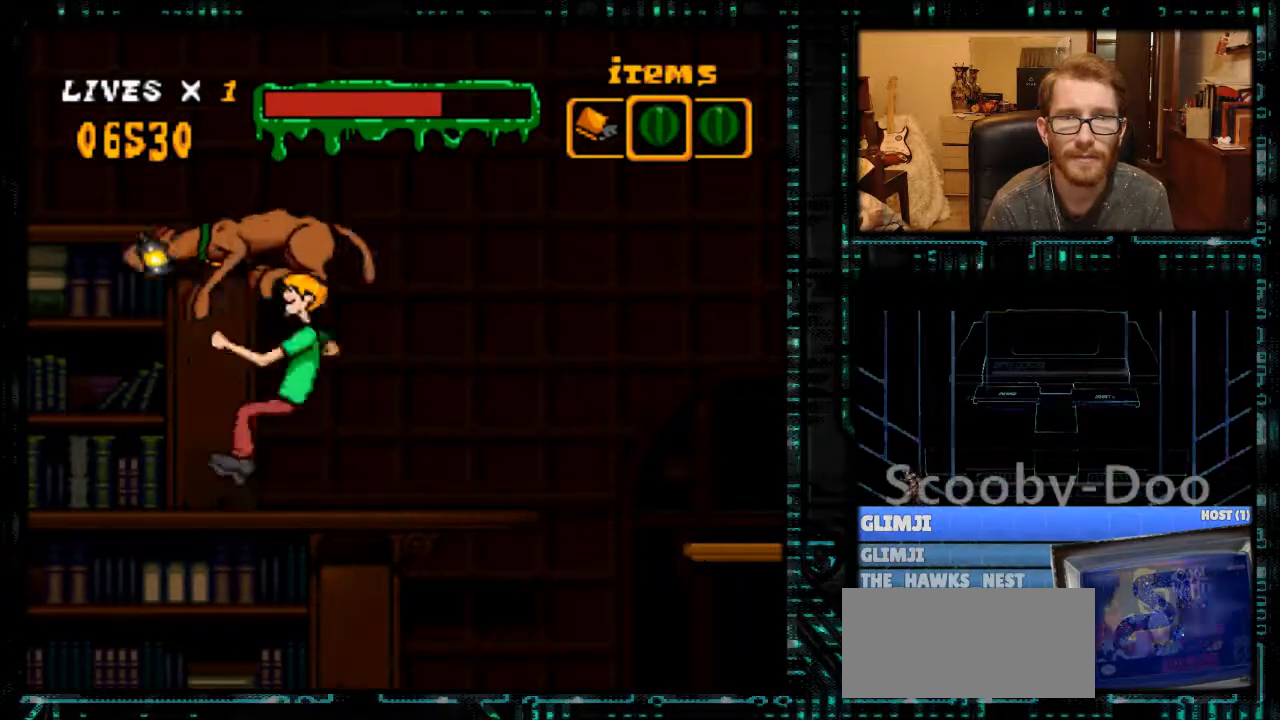
{"buttons": ["DPAD_RIGHT"], "events": [[267, "B", "down"], [333, "B", "up"], [400, "Y", "up"], [500, "DPAD_RIGHT", "down"]]}
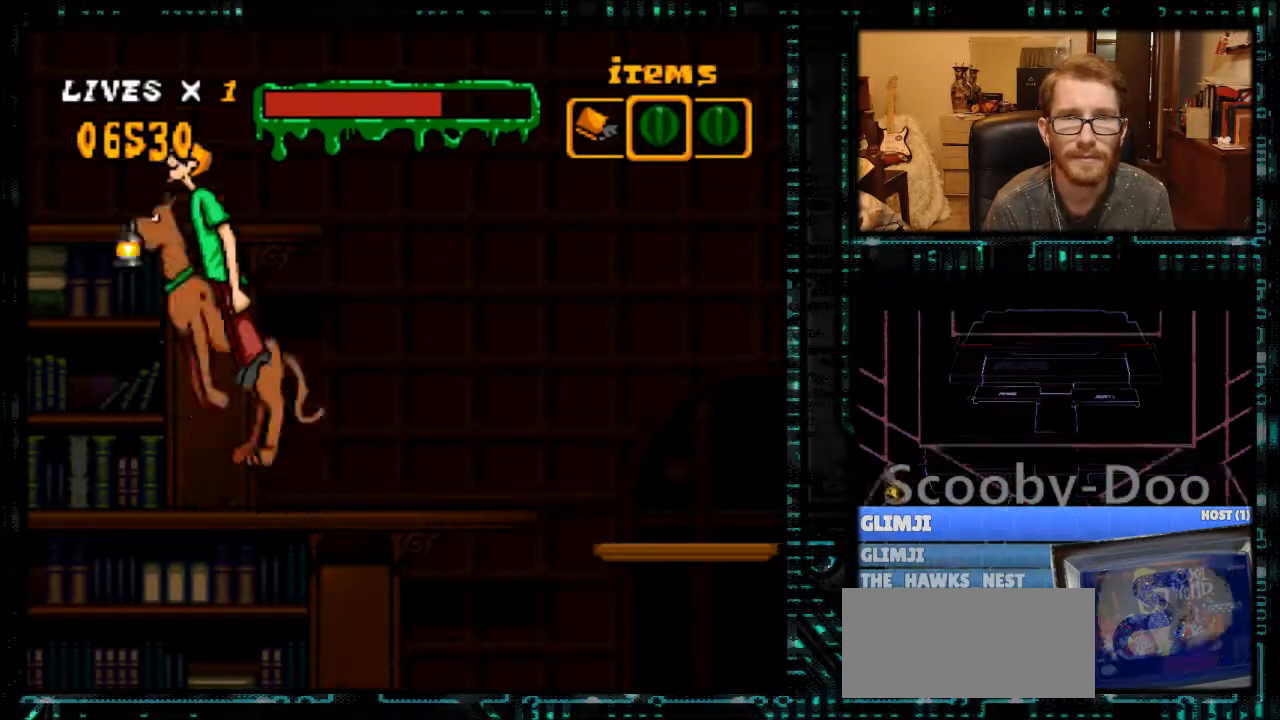
{"buttons": [], "events": [[400, "DPAD_RIGHT", "up"]]}
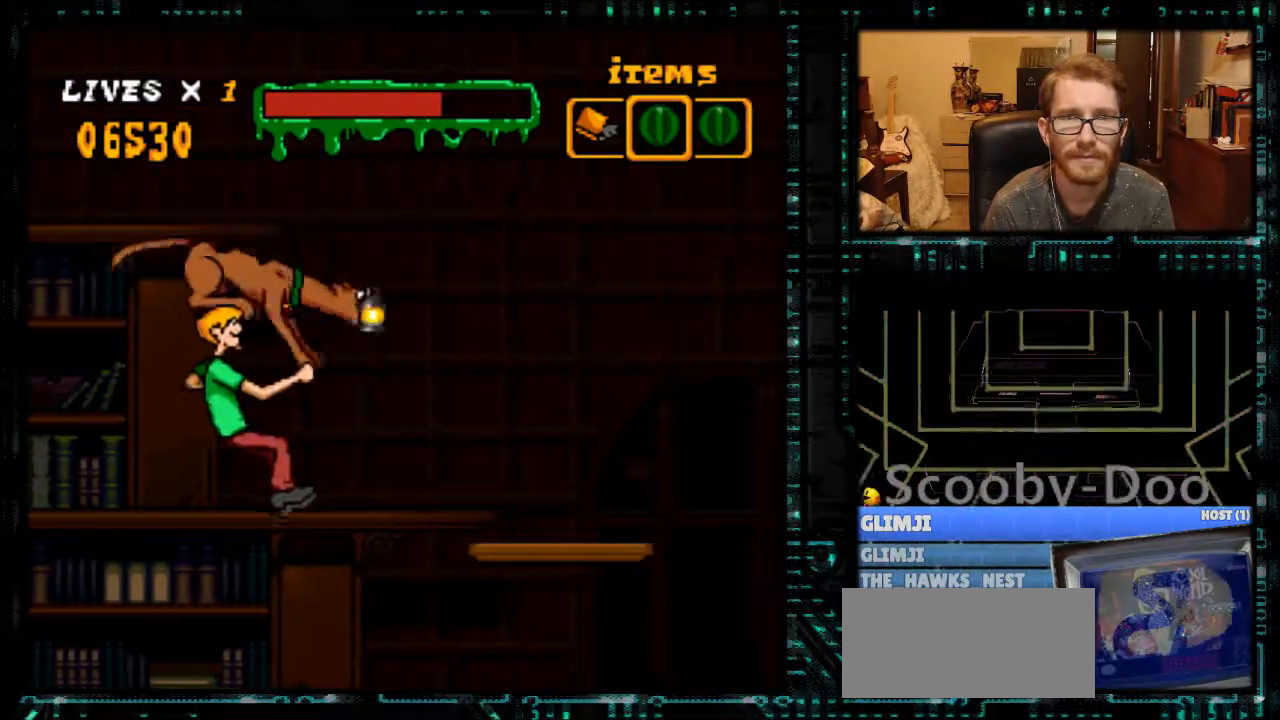
{"buttons": [], "events": [[167, "DPAD_LEFT", "down"], [233, "DPAD_LEFT", "up"]]}
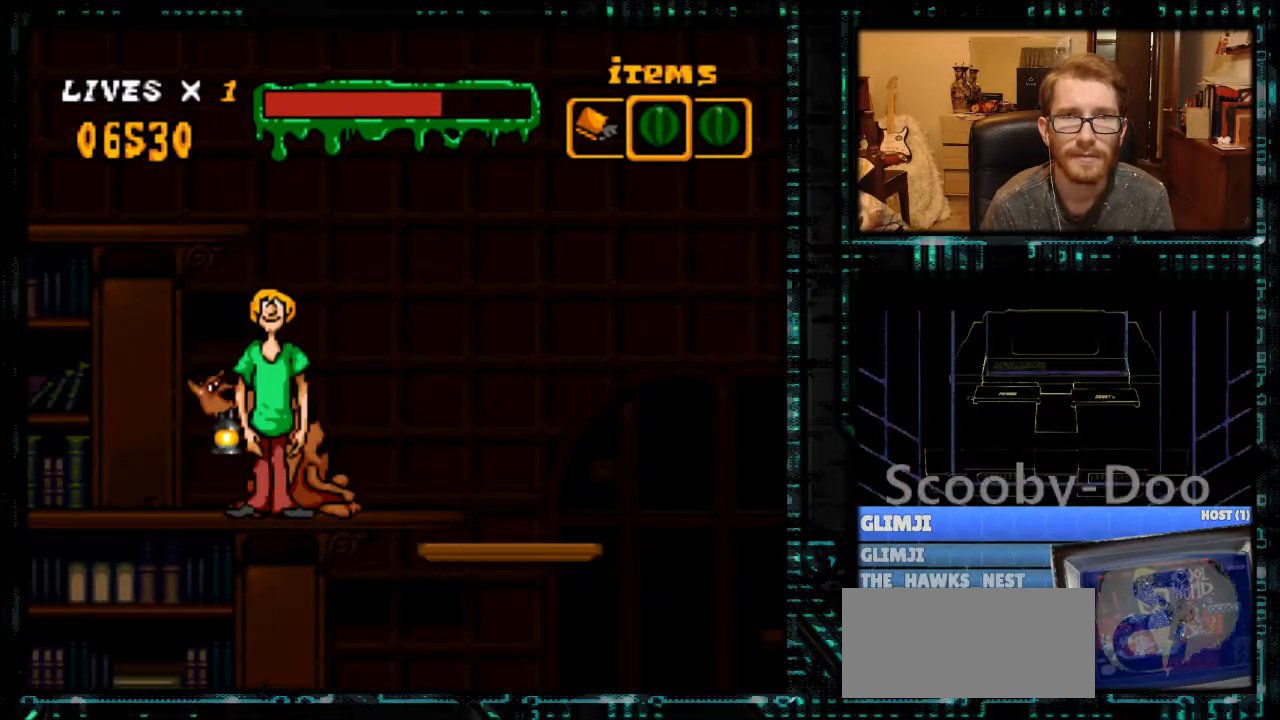
{"buttons": [], "events": []}
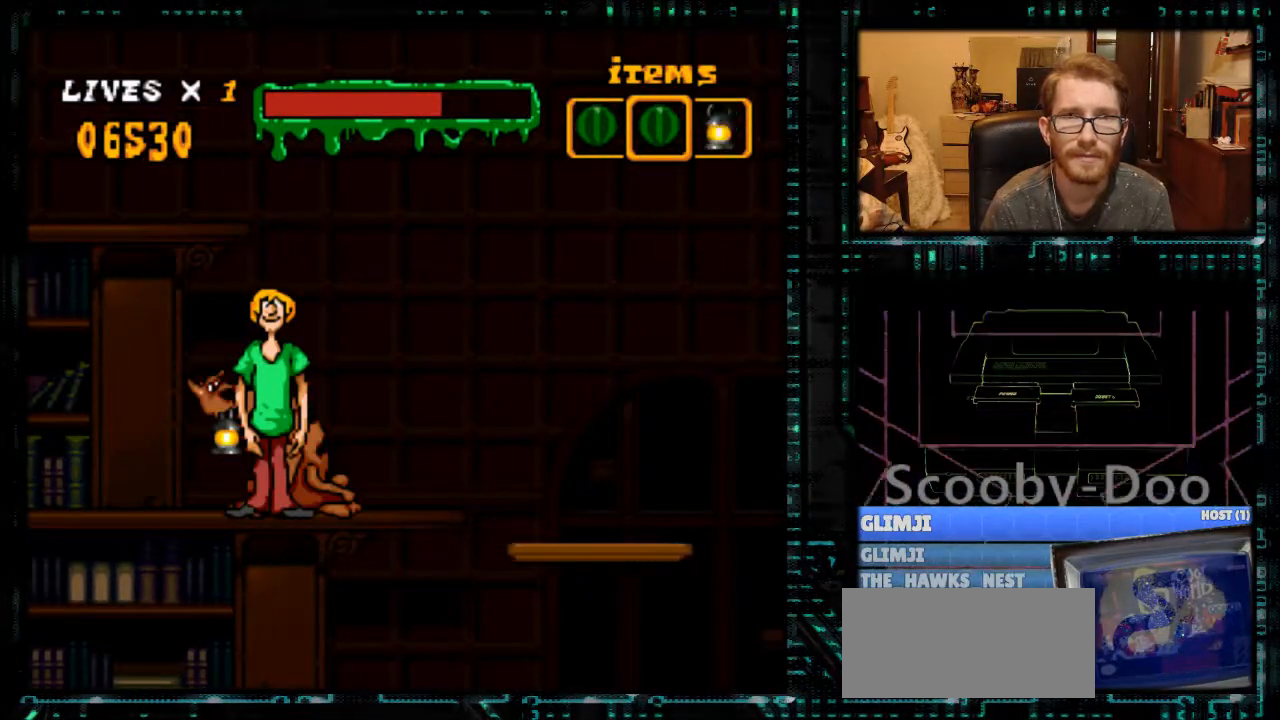
{"buttons": [], "events": []}
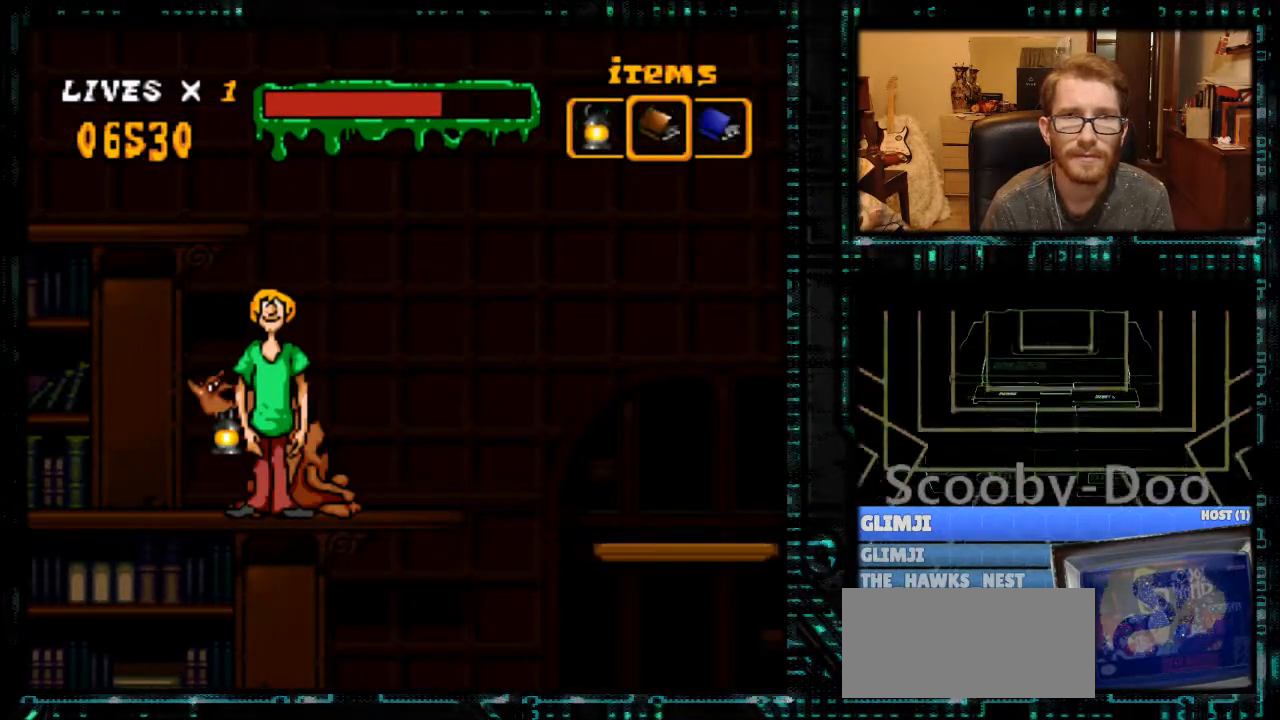
{"buttons": ["A"], "events": [[500, "A", "down"]]}
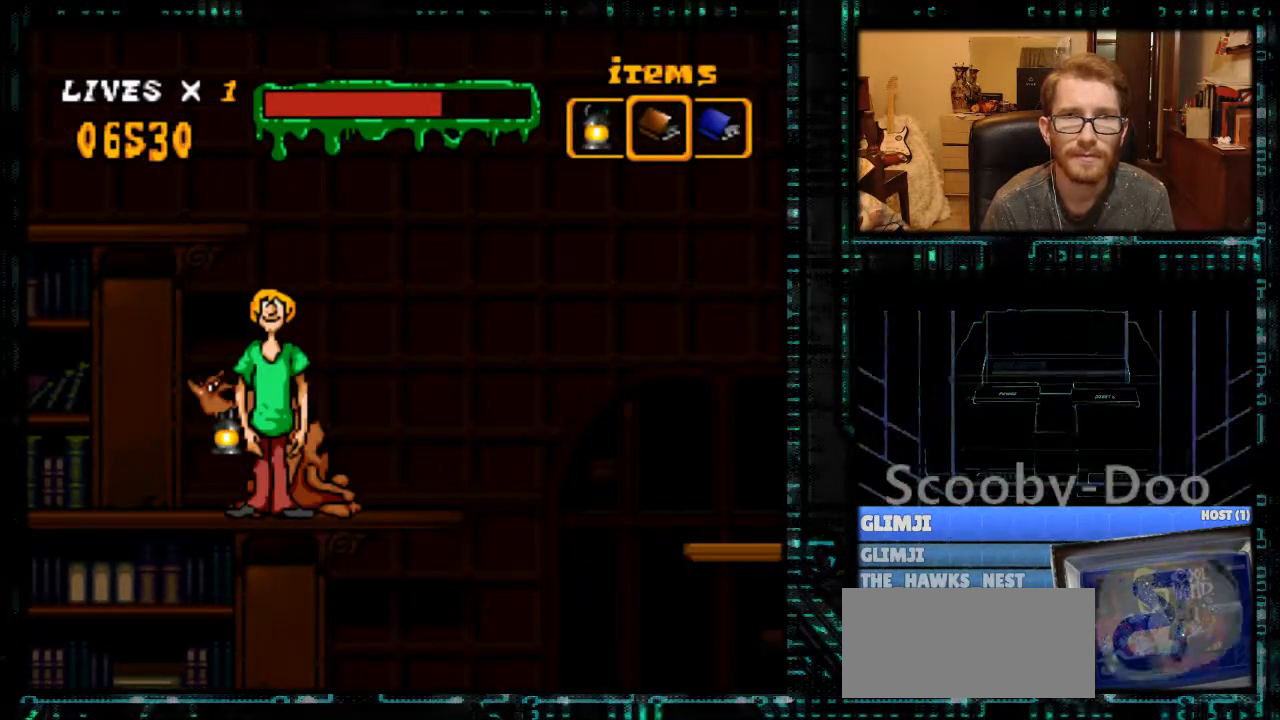
{"buttons": [], "events": [[100, "A", "up"], [400, "A", "down"], [500, "A", "up"]]}
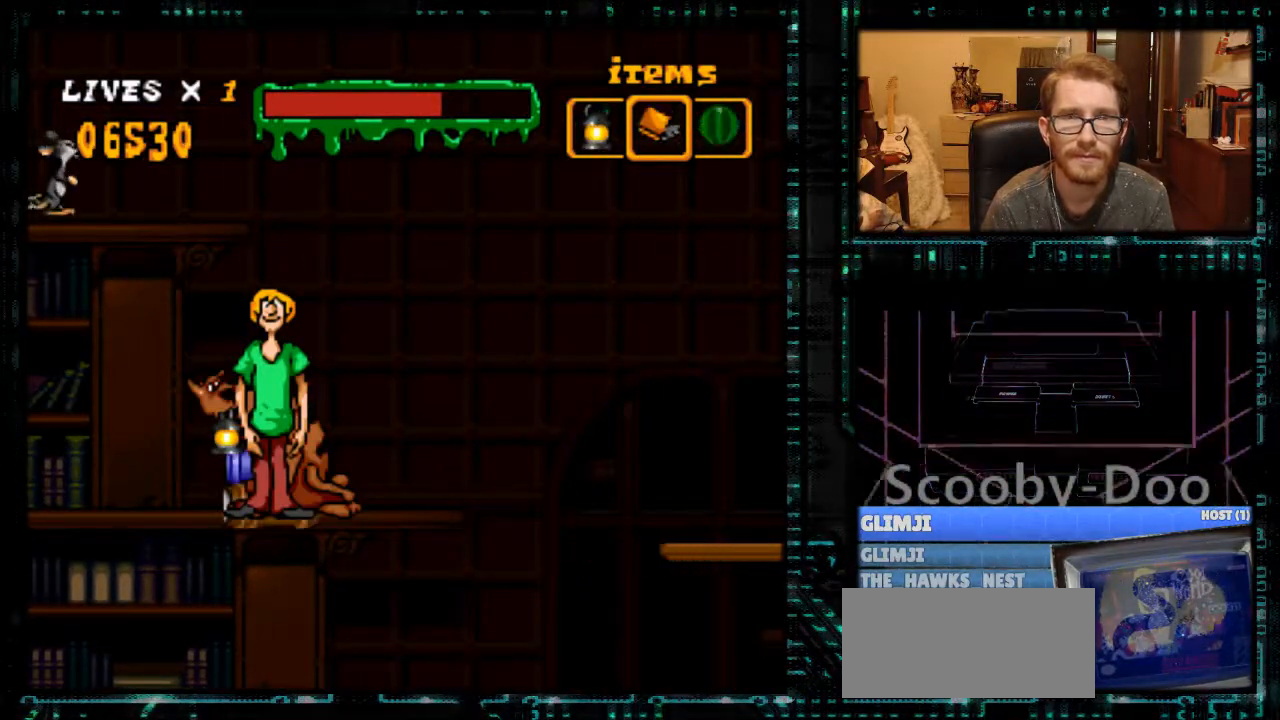
{"buttons": [], "events": [[400, "A", "down"], [467, "A", "up"]]}
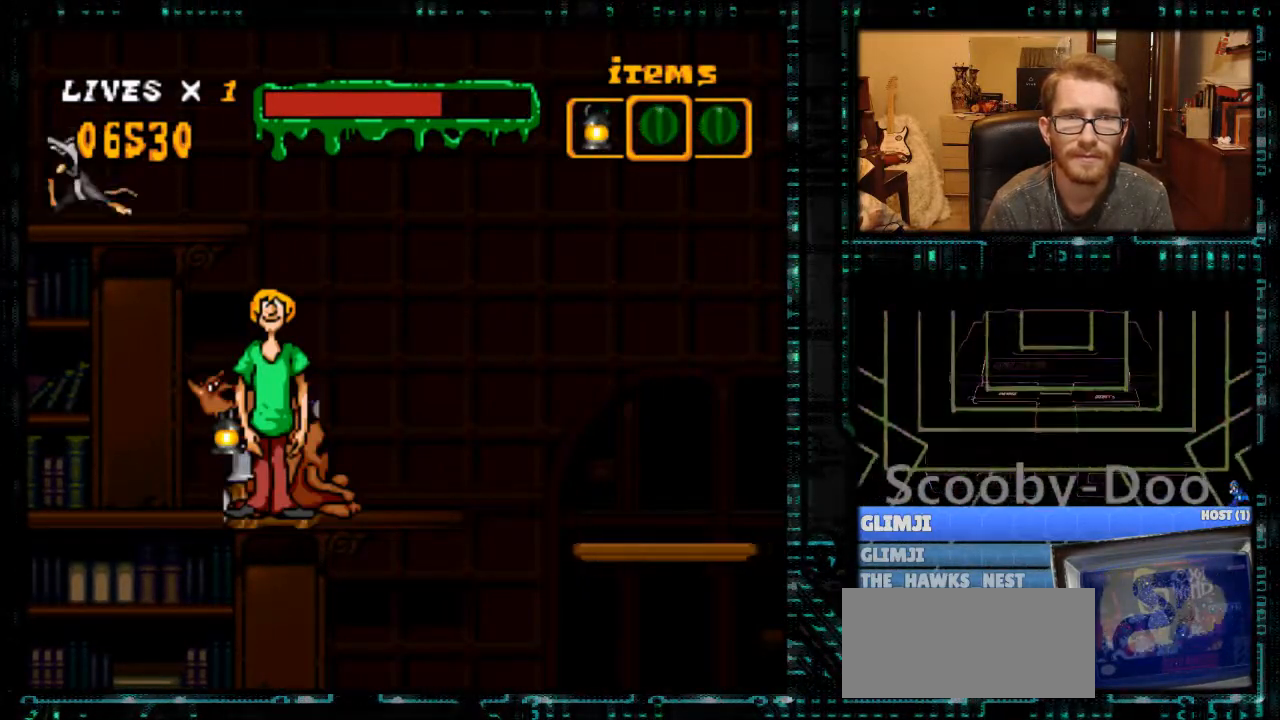
{"buttons": [], "events": [[167, "B", "down"], [467, "B", "up"]]}
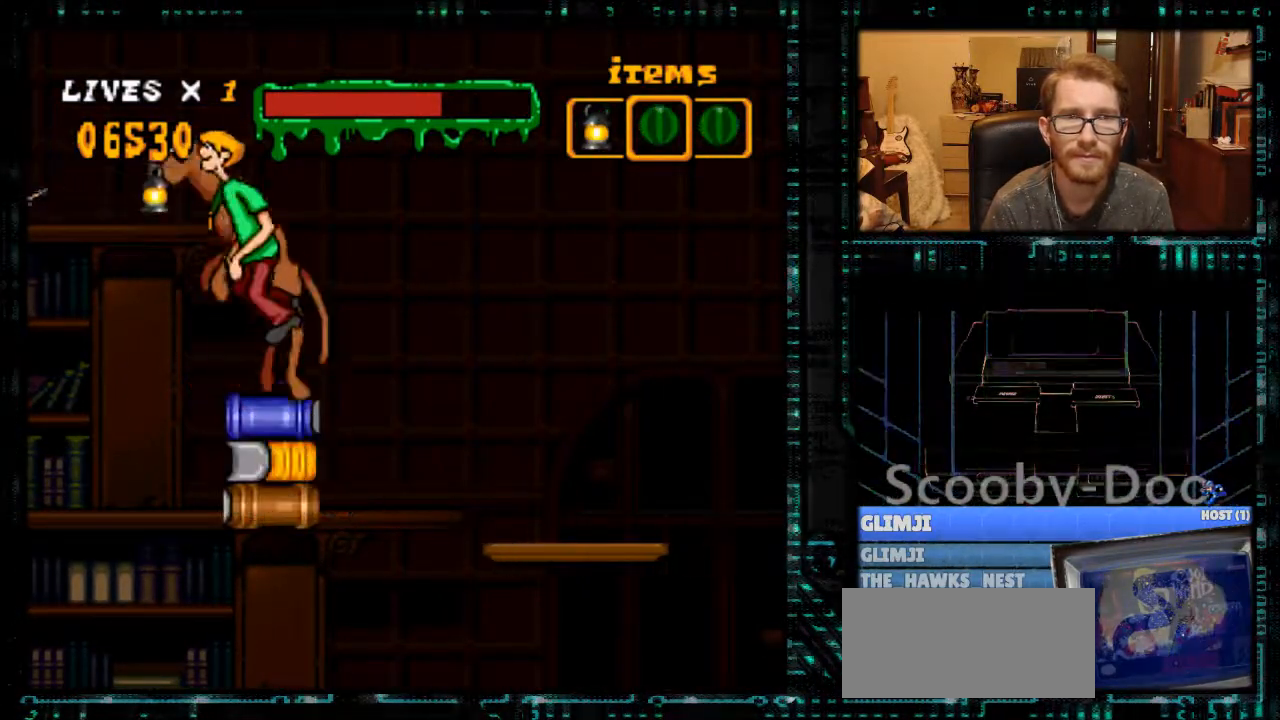
{"buttons": ["DPAD_LEFT"], "events": [[100, "DPAD_LEFT", "down"], [200, "DPAD_LEFT", "up"], [400, "DPAD_LEFT", "down"]]}
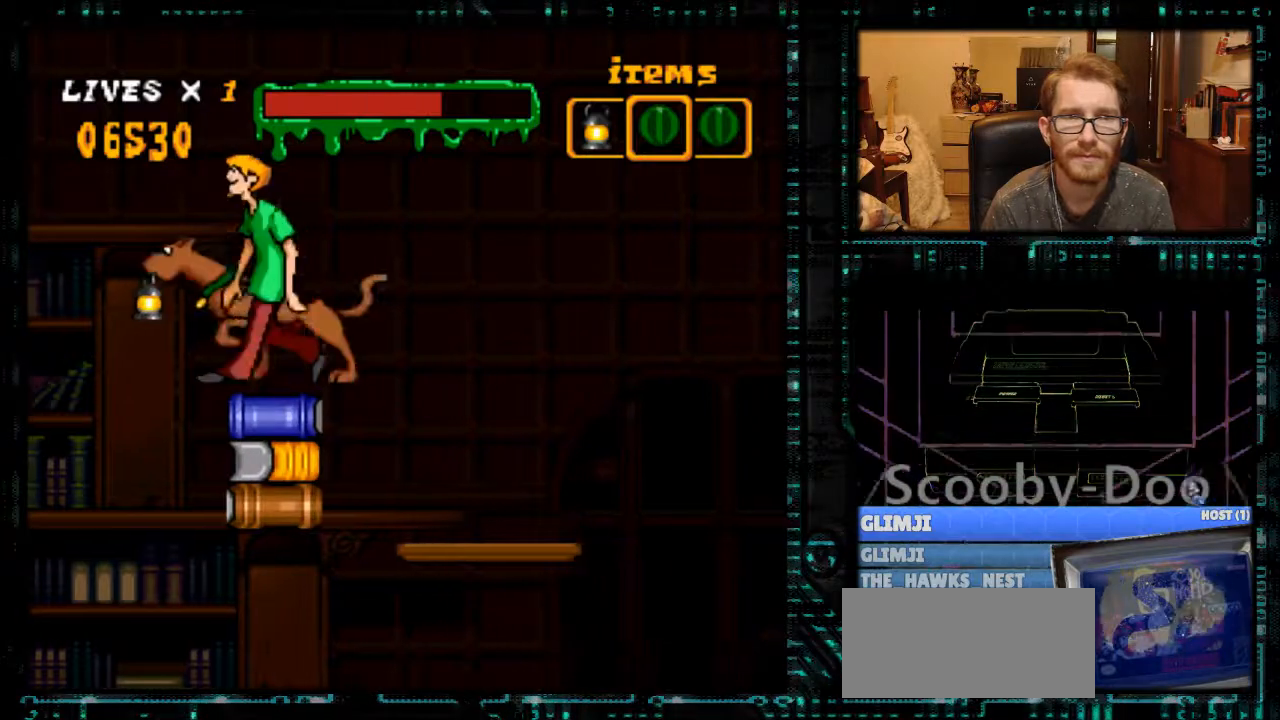
{"buttons": ["DPAD_LEFT"], "events": [[33, "DPAD_LEFT", "up"], [433, "DPAD_LEFT", "down"]]}
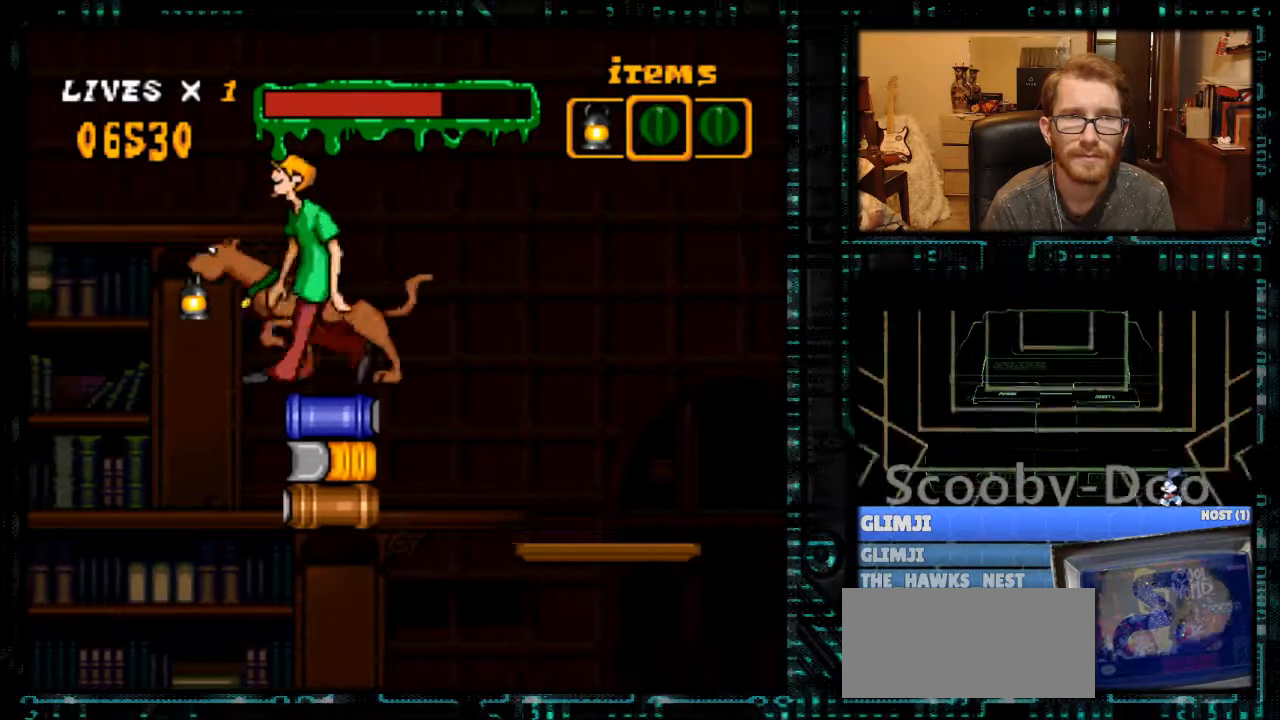
{"buttons": [], "events": [[33, "DPAD_LEFT", "up"]]}
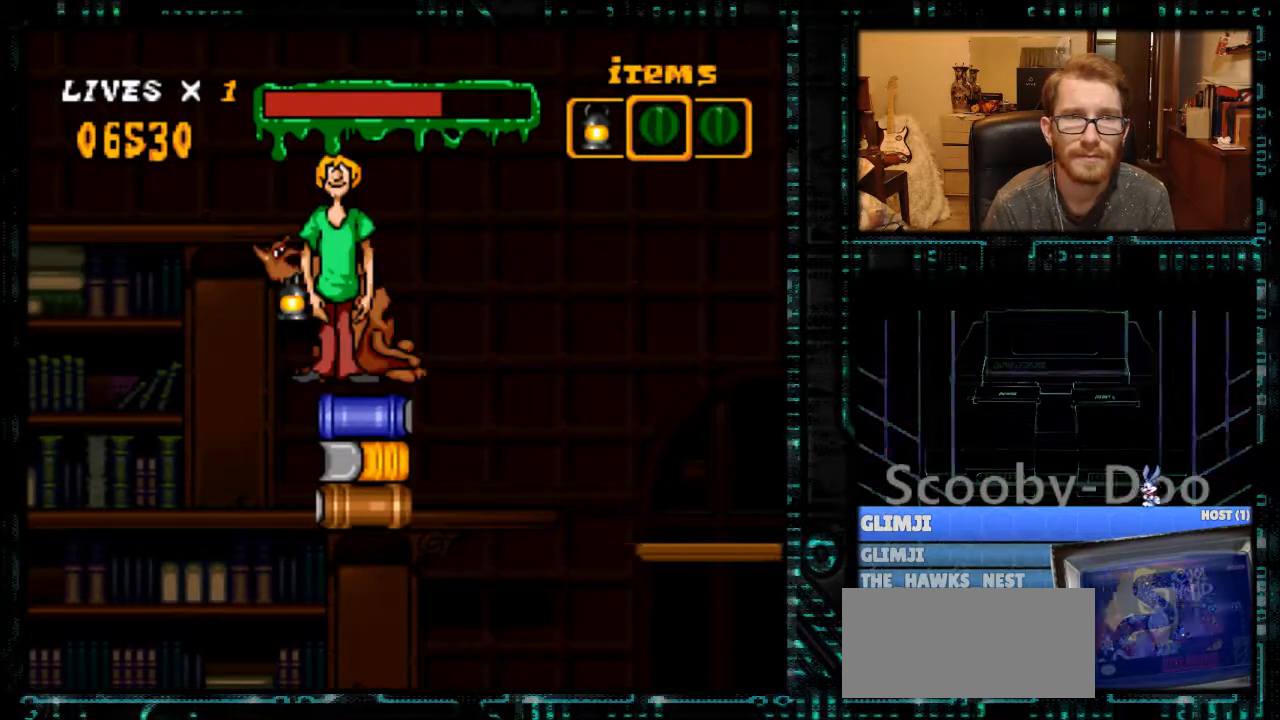
{"buttons": [], "events": [[200, "A", "down"], [367, "A", "up"]]}
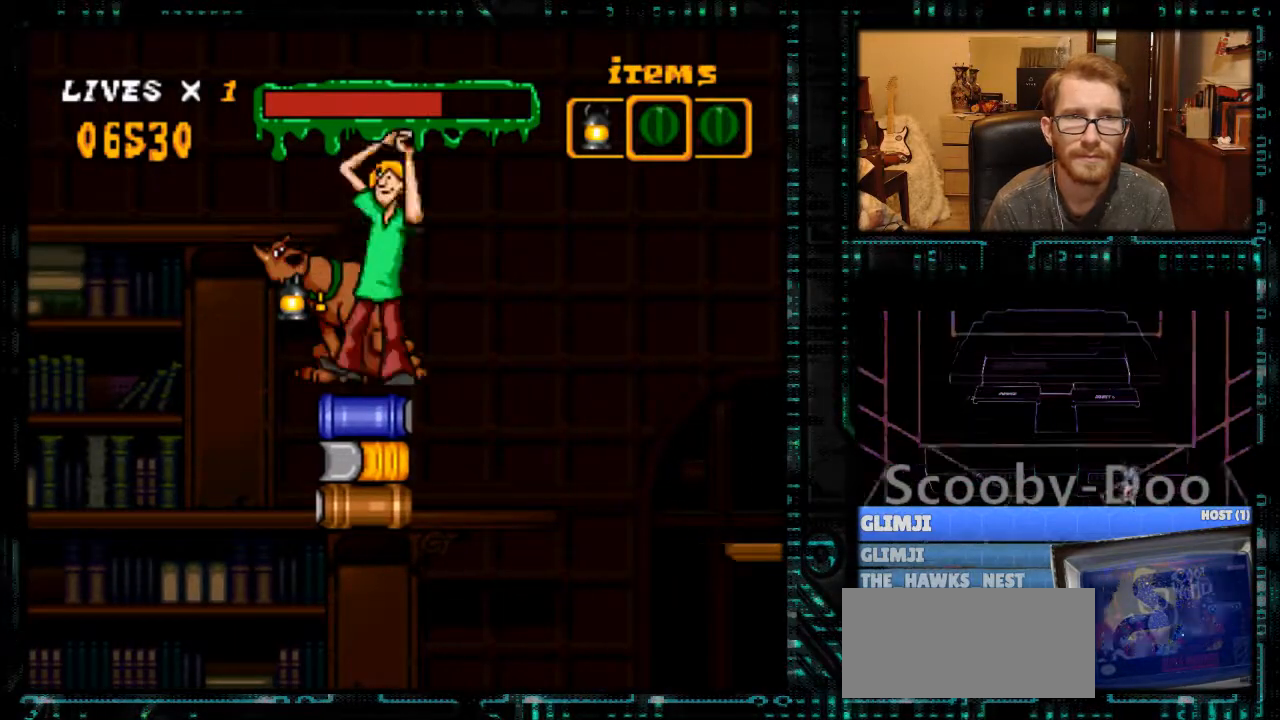
{"buttons": [], "events": []}
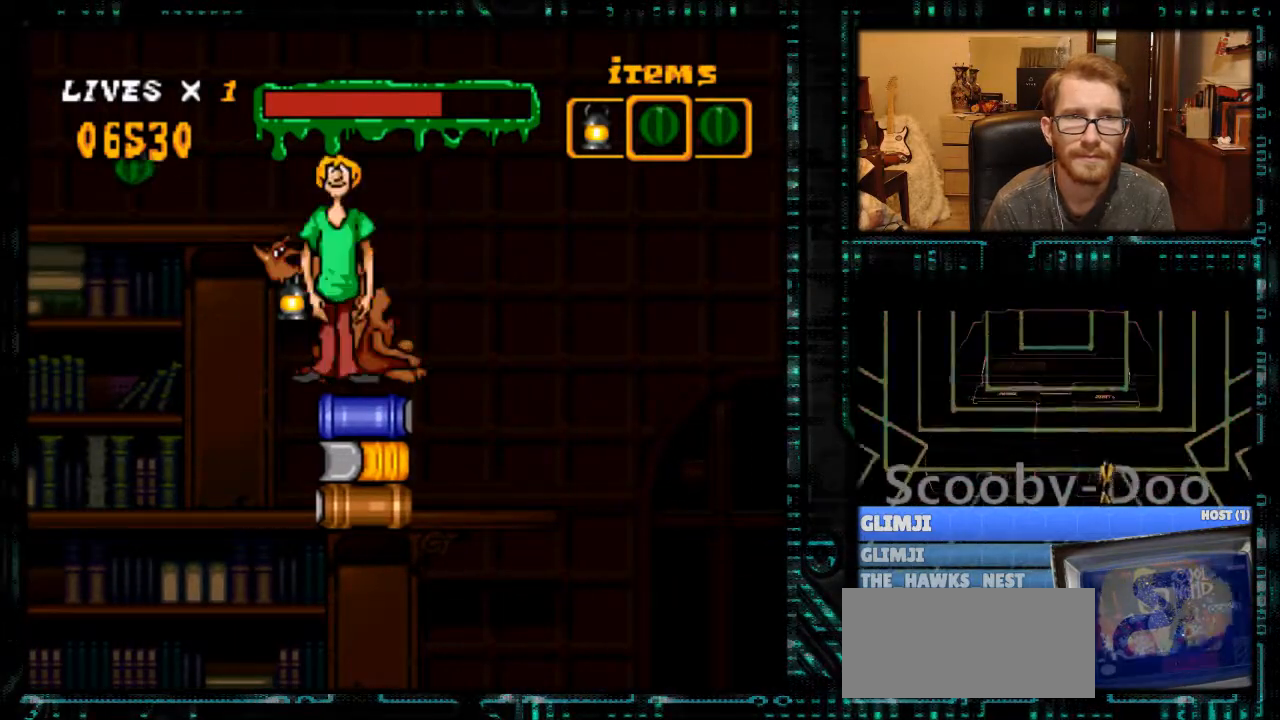
{"buttons": [], "events": [[200, "A", "down"], [367, "A", "up"]]}
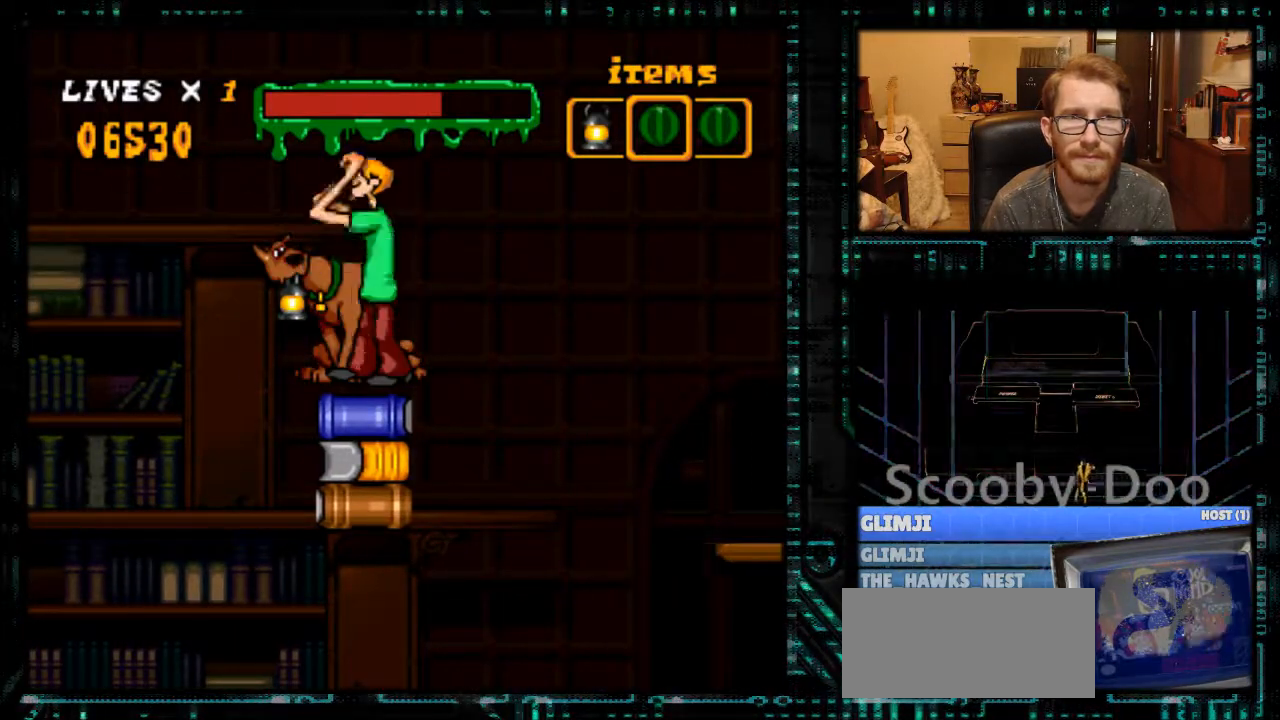
{"buttons": [], "events": []}
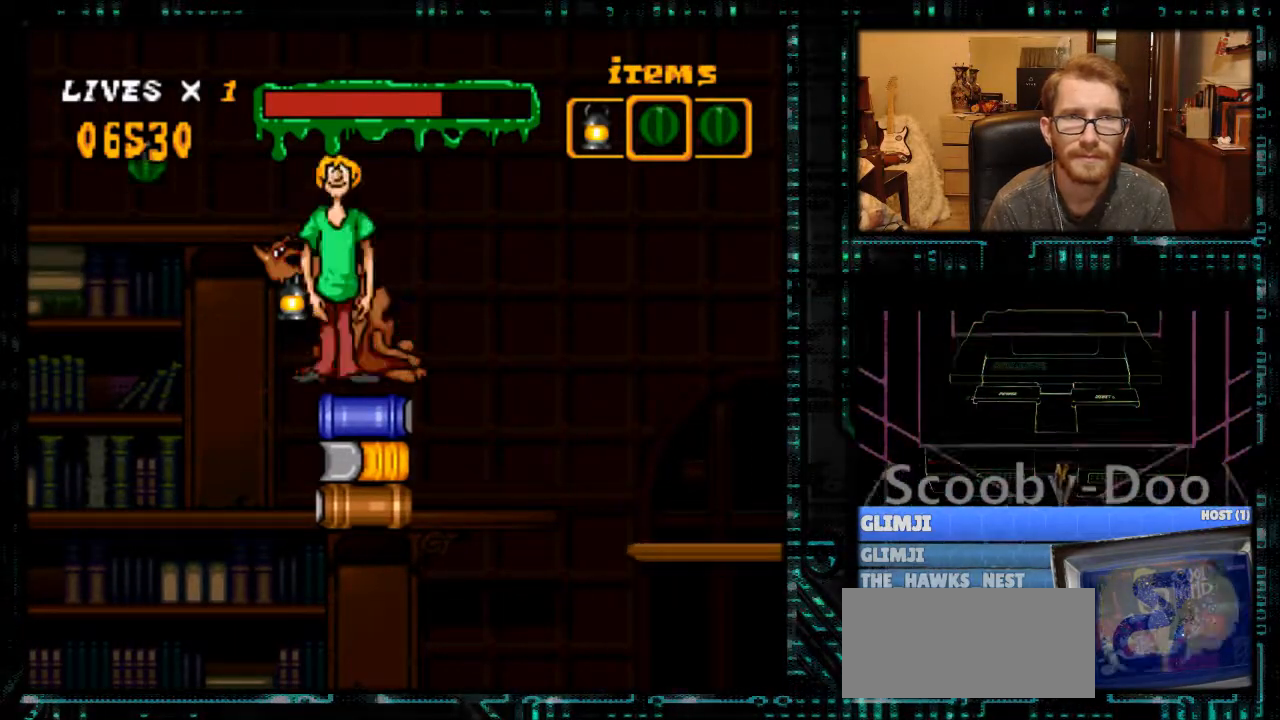
{"buttons": [], "events": [[300, "A", "down"], [467, "A", "up"]]}
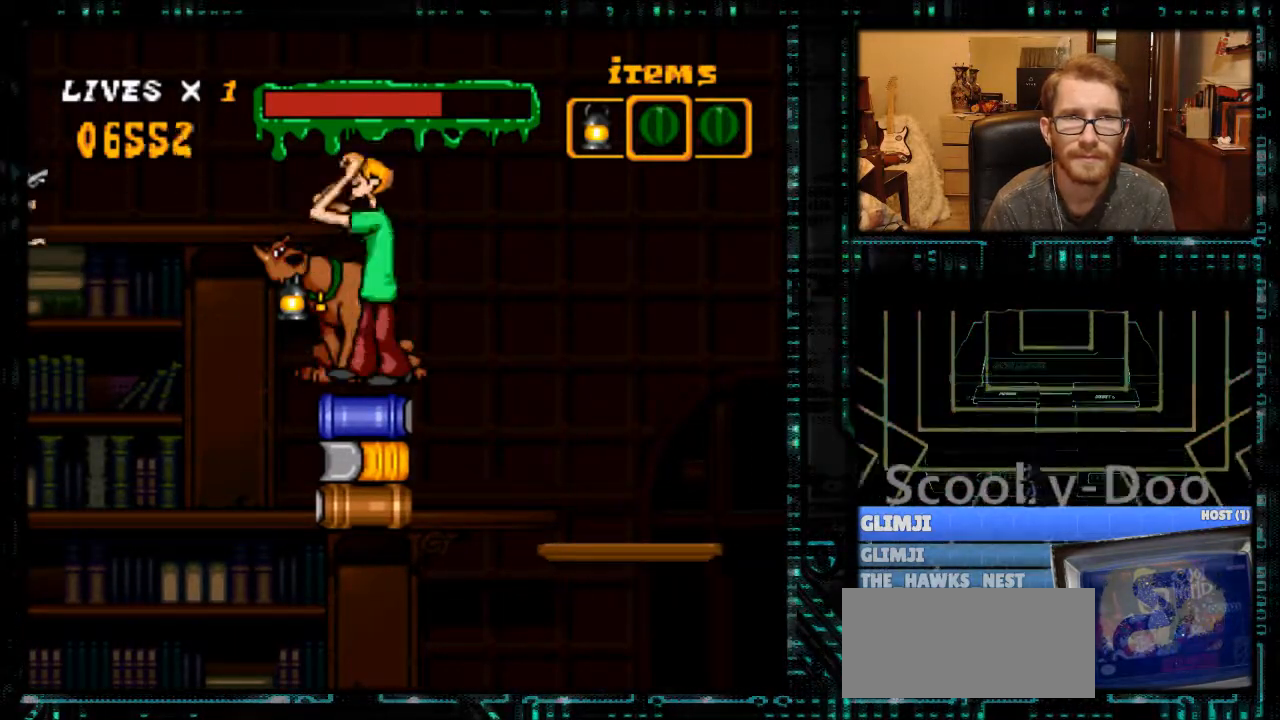
{"buttons": [], "events": []}
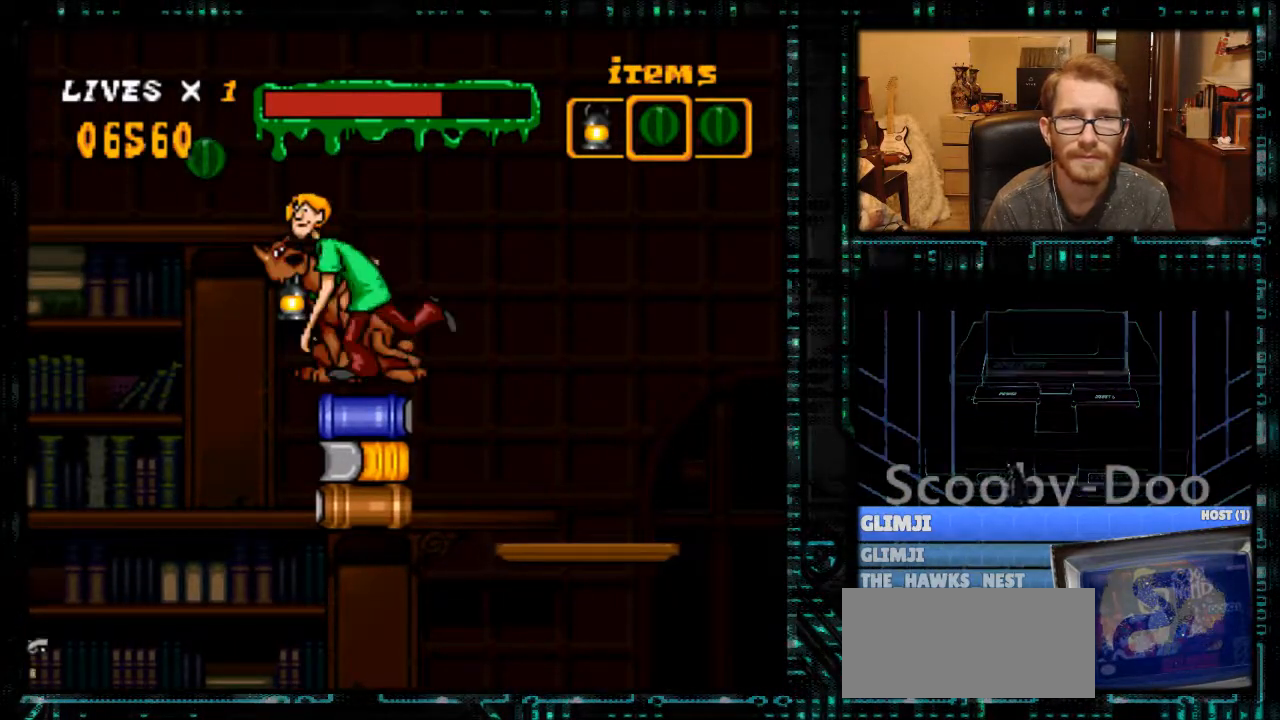
{"buttons": ["B", "Y", "DPAD_LEFT"], "events": [[133, "Y", "down"], [367, "DPAD_LEFT", "down"], [500, "B", "down"]]}
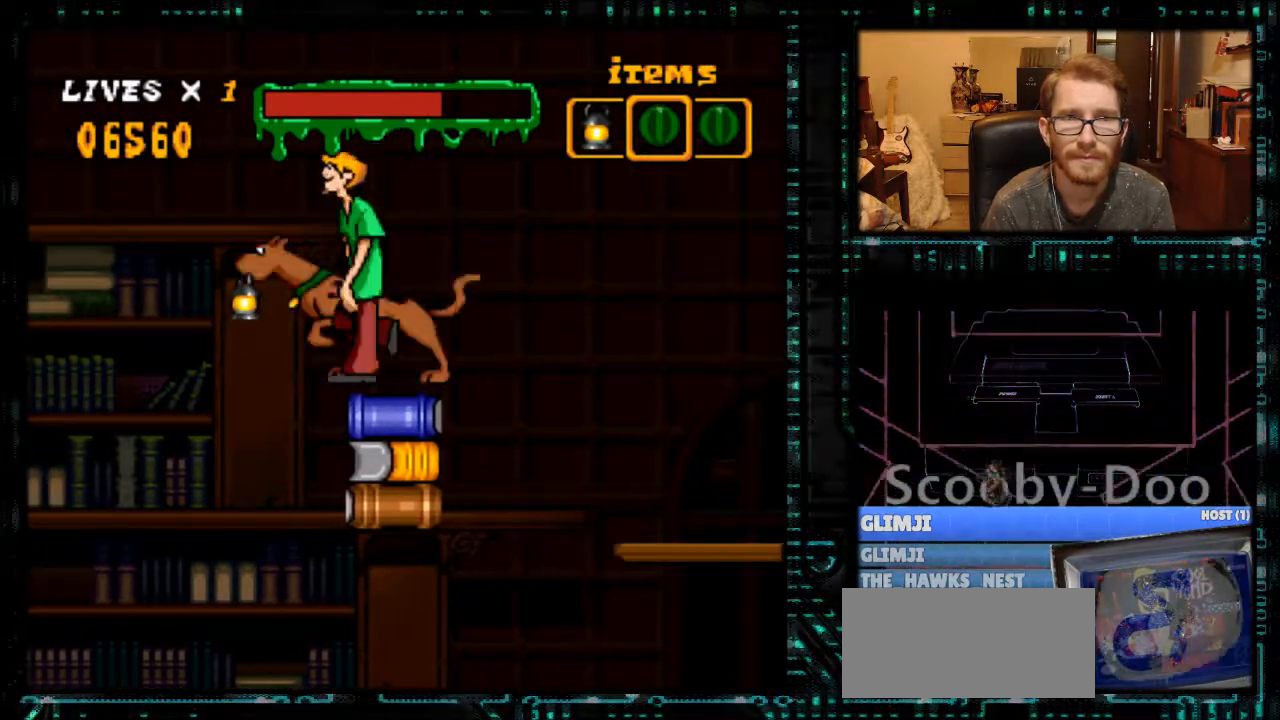
{"buttons": ["B", "Y", "DPAD_LEFT"], "events": []}
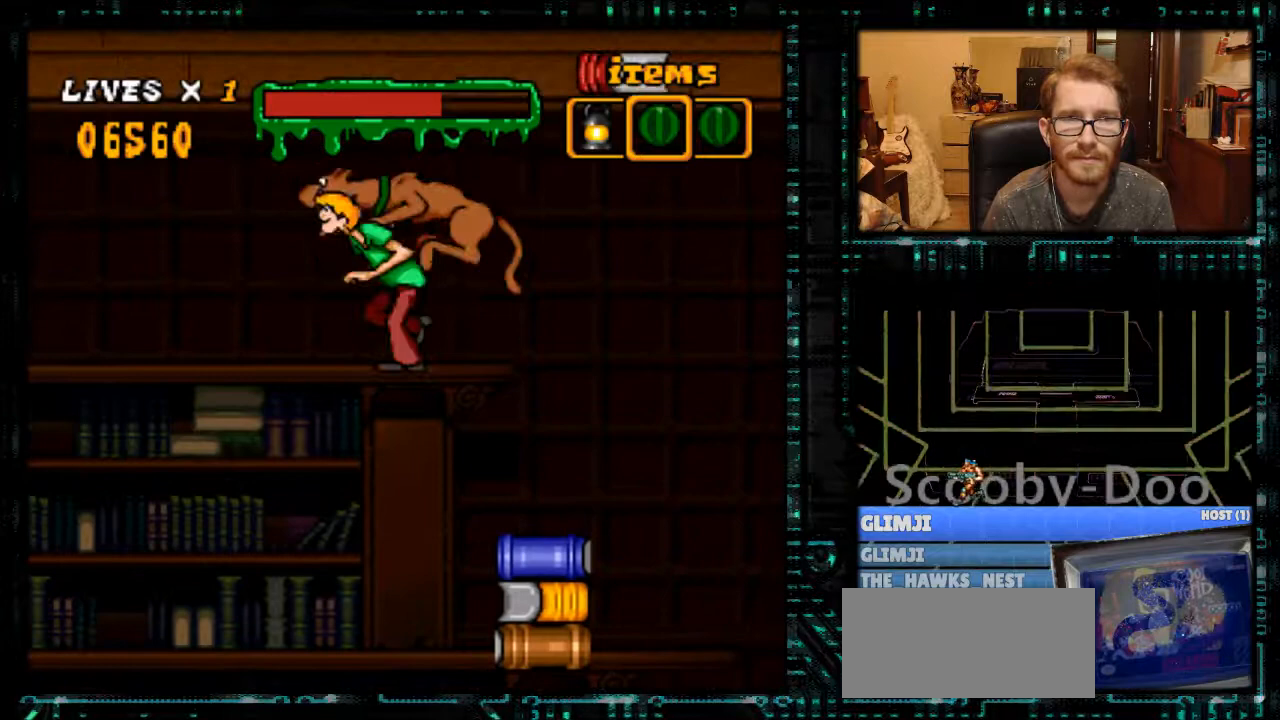
{"buttons": ["Y"], "events": [[33, "B", "up"], [133, "DPAD_LEFT", "up"]]}
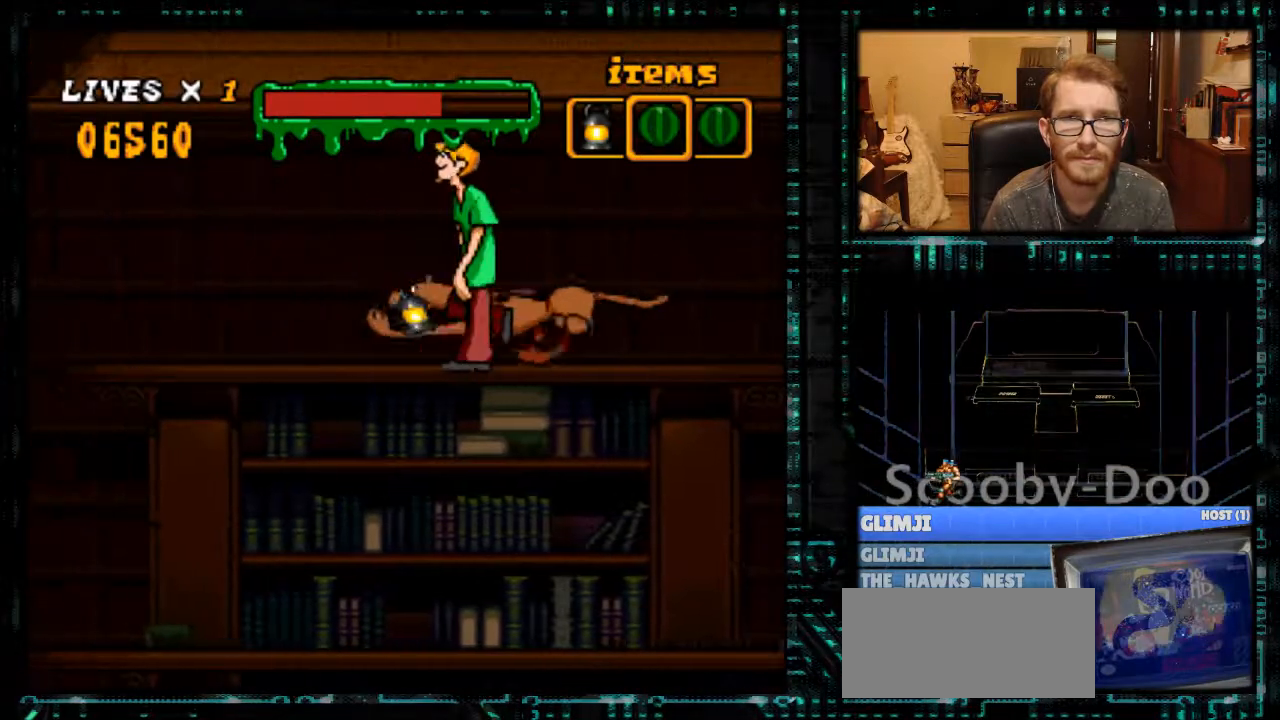
{"buttons": ["B", "Y"], "events": [[33, "DPAD_RIGHT", "down"], [267, "B", "down"], [433, "DPAD_RIGHT", "up"]]}
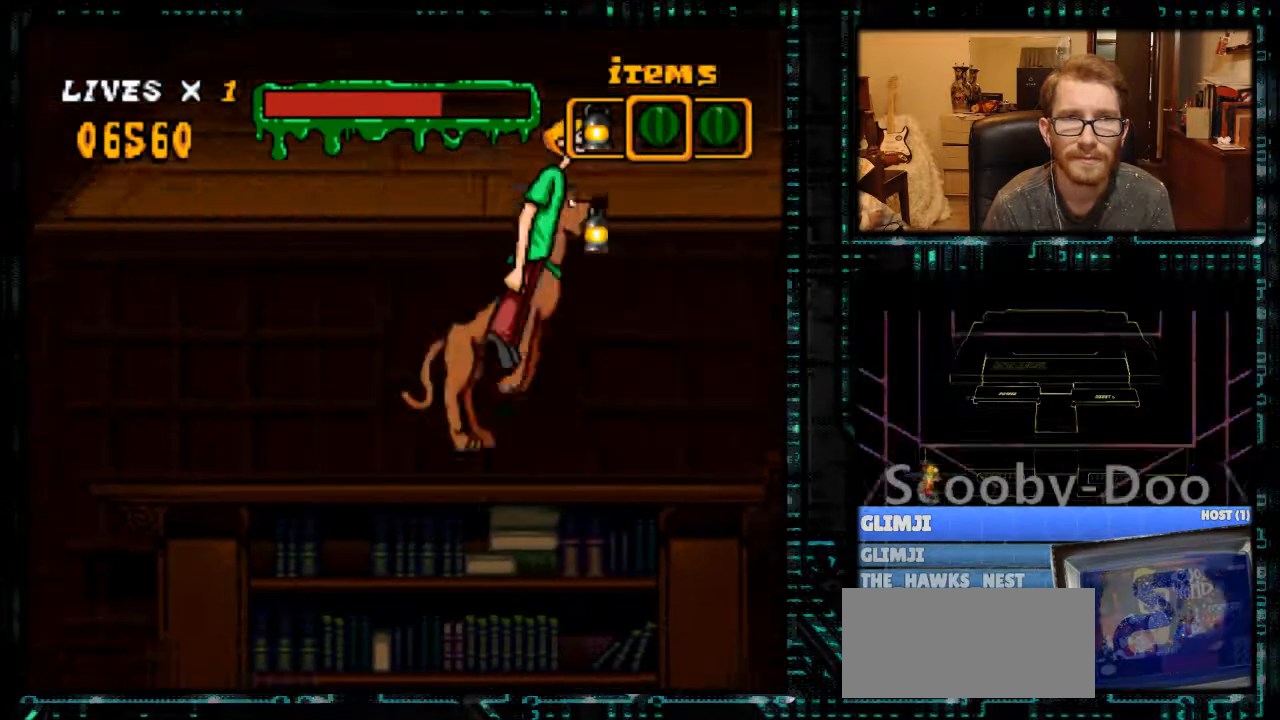
{"buttons": ["Y", "DPAD_LEFT"], "events": [[267, "DPAD_LEFT", "down"], [333, "B", "up"]]}
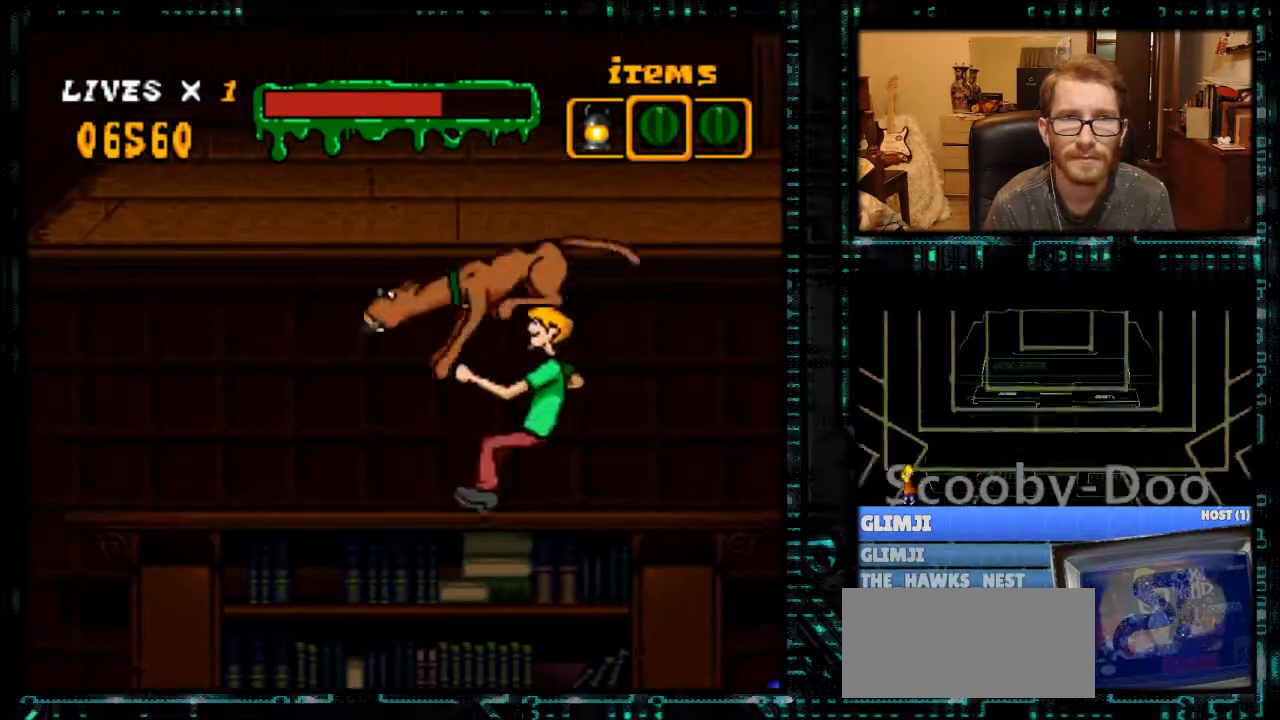
{"buttons": ["Y"], "events": [[400, "DPAD_LEFT", "up"]]}